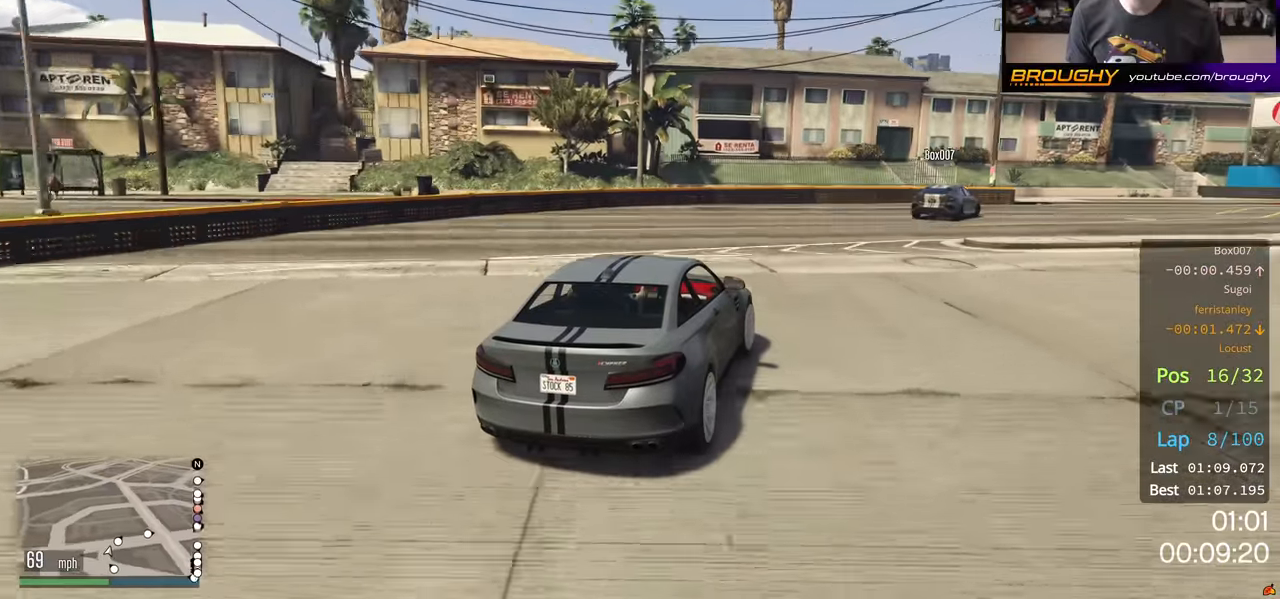
Gameplay with a controller (Xbox layout); each line is a JSON object with the inputs held at the frame after it. "events" lists button and stick changes between this image and that frame as [ms after this image, input, new state], when the widget could be followed in between.
{"buttons": ["R2"], "left_stick": "right", "right_stick": "center", "events": []}
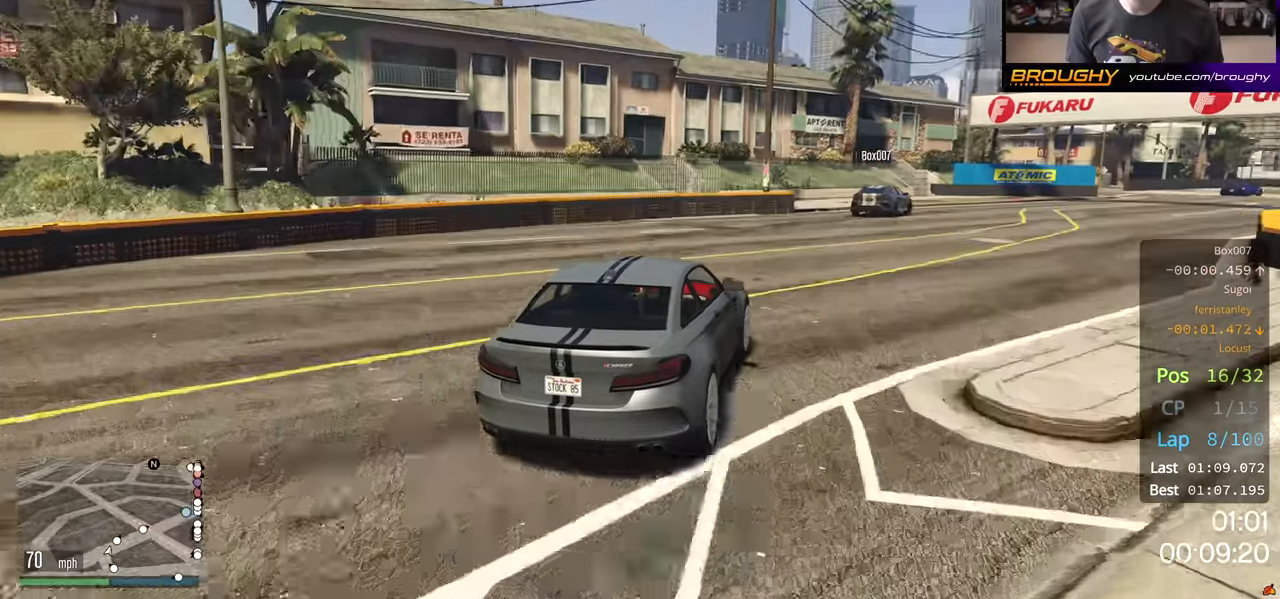
{"buttons": ["R2"], "left_stick": "right", "right_stick": "center", "events": [[150, "left_stick", "center"], [234, "left_stick", "right"]]}
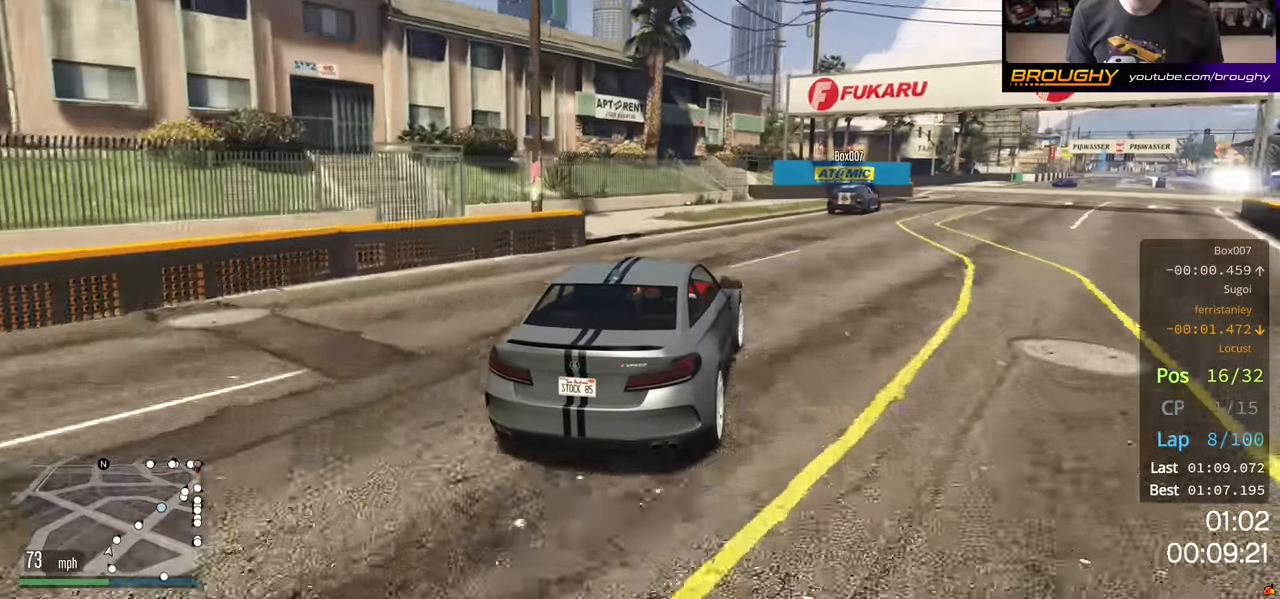
{"buttons": ["R2"], "left_stick": "center", "right_stick": "center", "events": [[217, "left_stick", "center"], [334, "left_stick", "right"], [484, "left_stick", "center"]]}
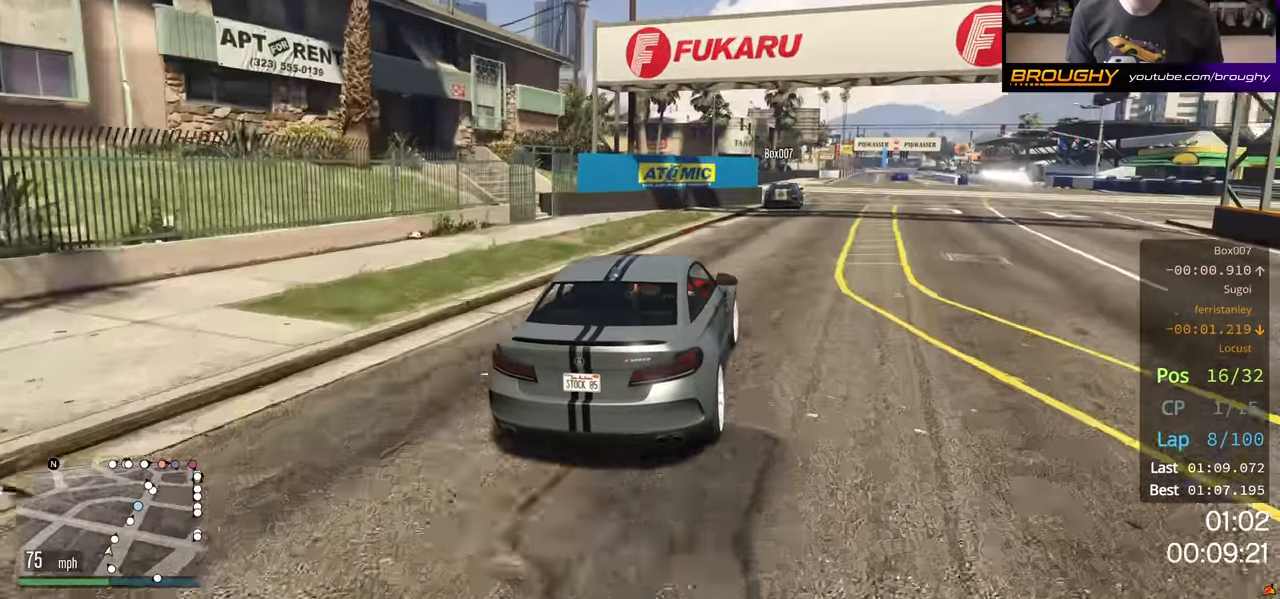
{"buttons": ["R2"], "left_stick": "center", "right_stick": "center", "events": [[67, "left_stick", "right"], [167, "left_stick", "center"]]}
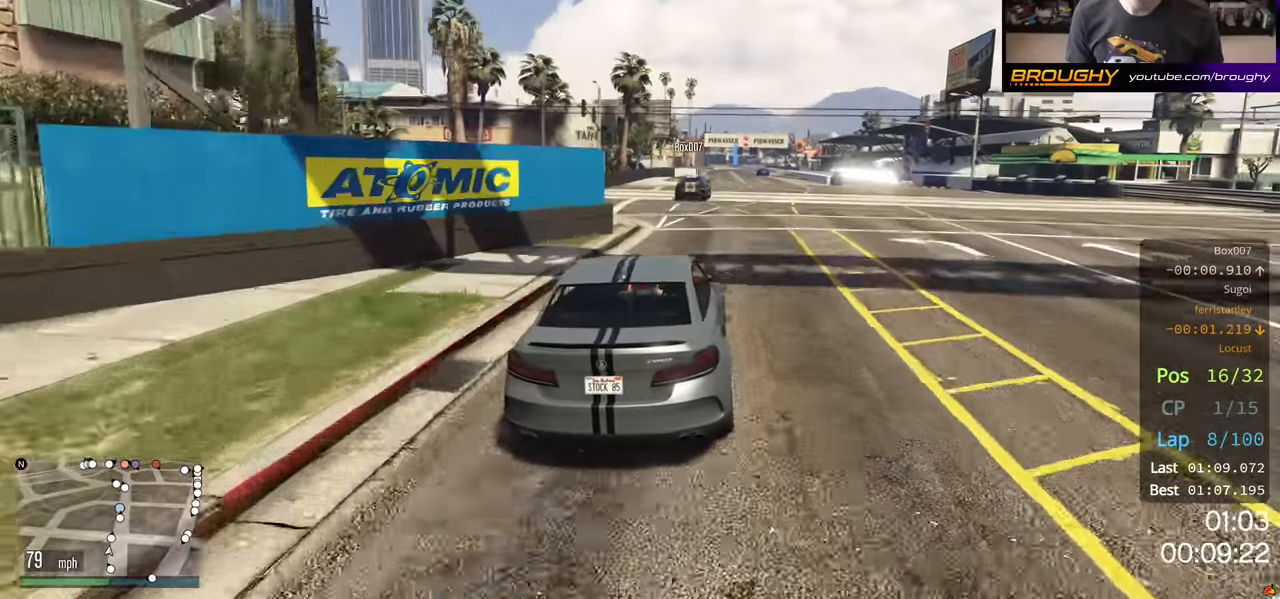
{"buttons": ["R2"], "left_stick": "center", "right_stick": "center", "events": []}
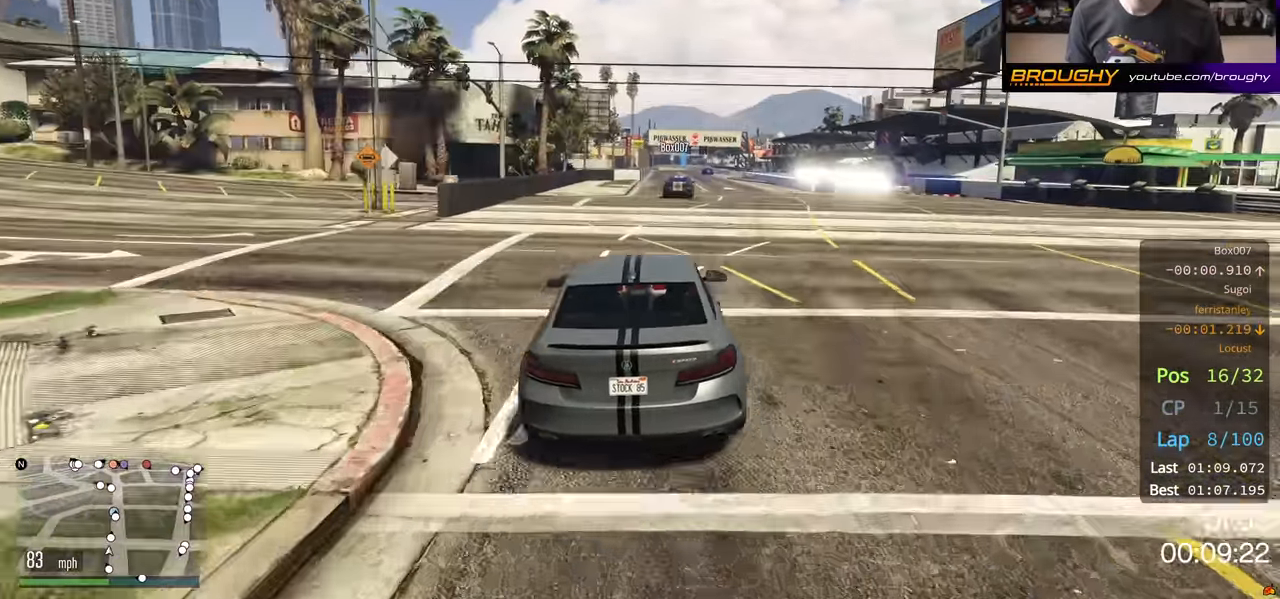
{"buttons": ["R2"], "left_stick": "right", "right_stick": "center", "events": [[484, "left_stick", "right"]]}
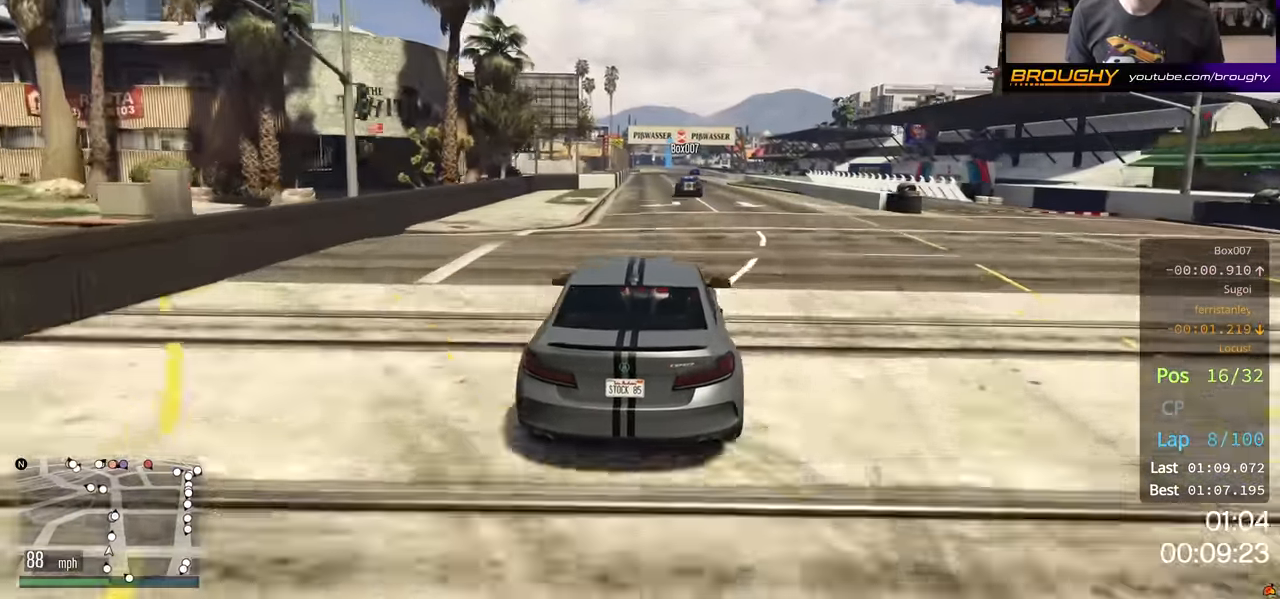
{"buttons": ["R2"], "left_stick": "center", "right_stick": "center", "events": [[200, "left_stick", "center"]]}
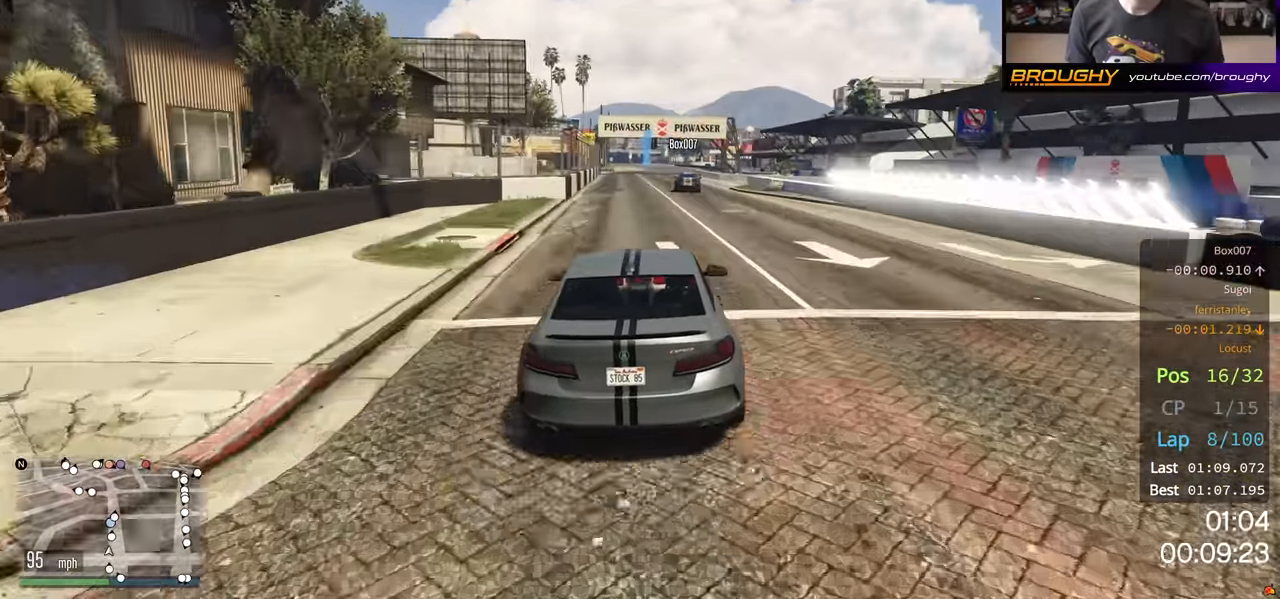
{"buttons": ["R2"], "left_stick": "center", "right_stick": "center", "events": []}
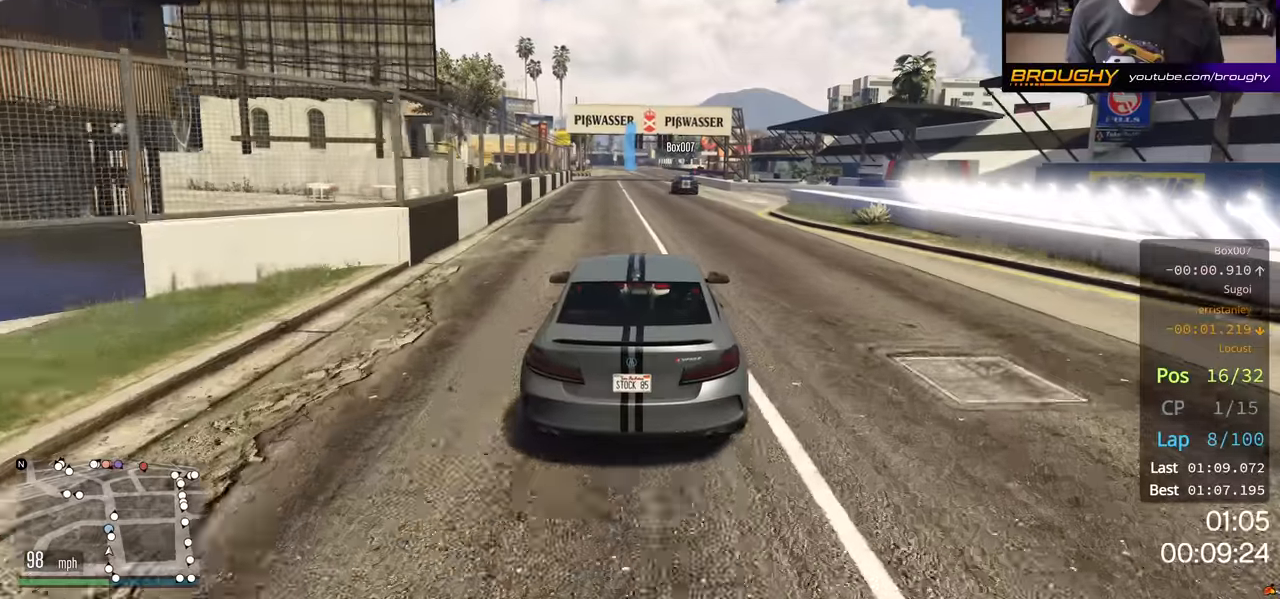
{"buttons": ["R2"], "left_stick": "center", "right_stick": "center", "events": []}
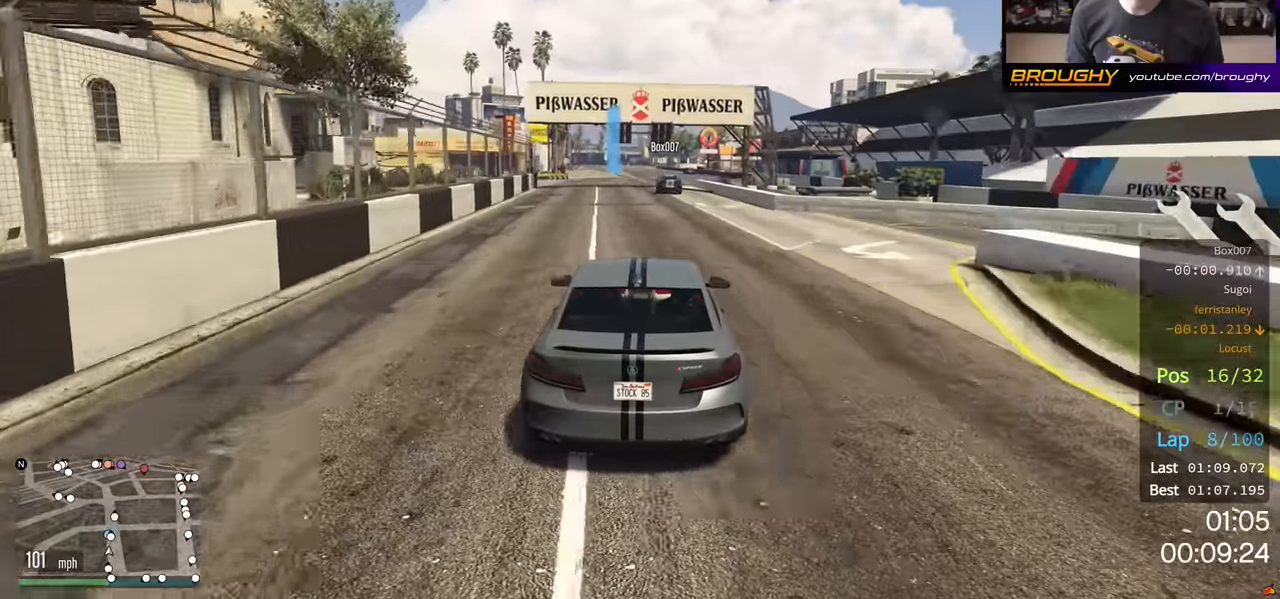
{"buttons": ["R2"], "left_stick": "right", "right_stick": "center", "events": [[300, "left_stick", "right"]]}
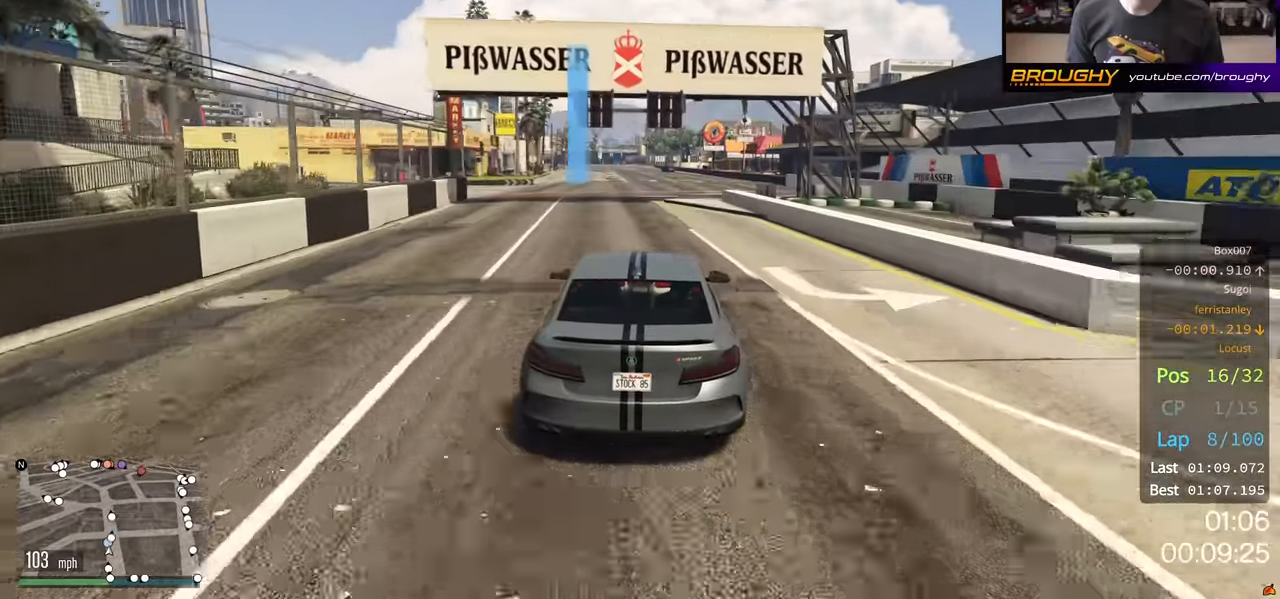
{"buttons": ["R2"], "left_stick": "center", "right_stick": "center", "events": [[200, "left_stick", "center"], [300, "left_stick", "right"], [400, "left_stick", "center"]]}
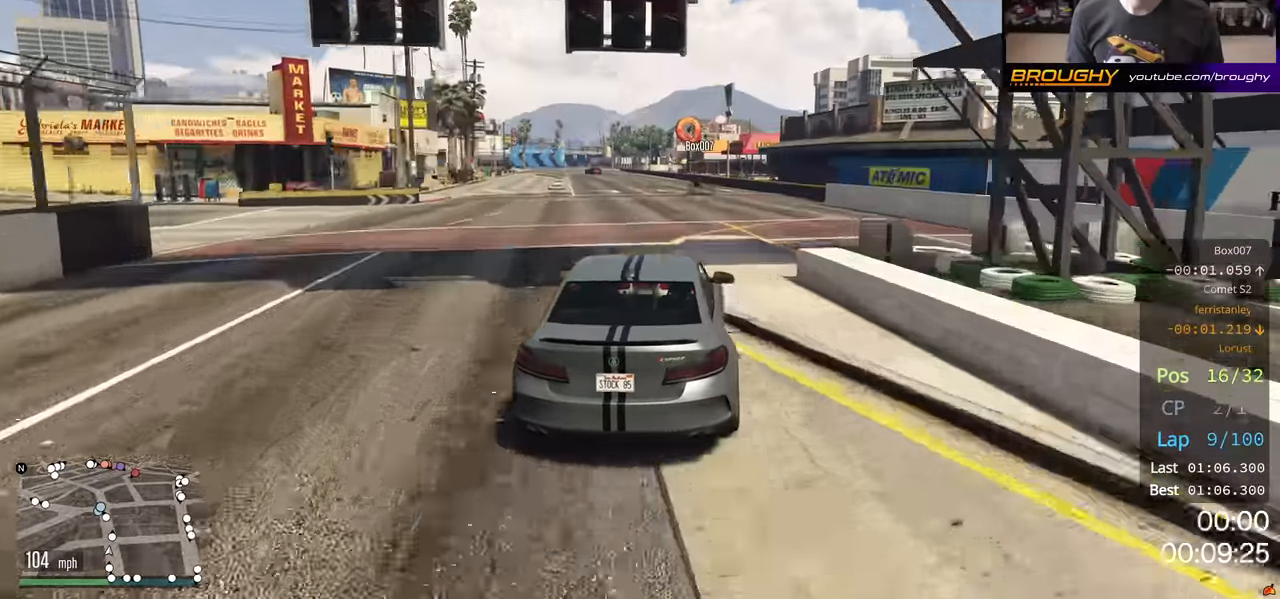
{"buttons": ["R2"], "left_stick": "center", "right_stick": "center", "events": []}
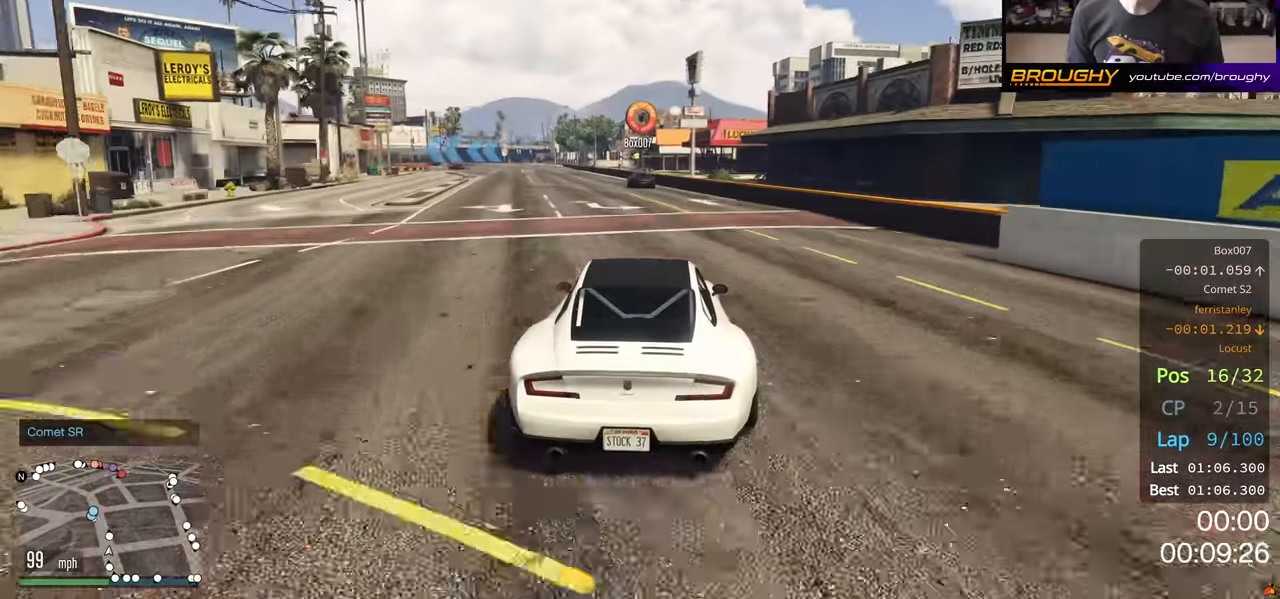
{"buttons": ["R2"], "left_stick": "center", "right_stick": "center", "events": [[316, "left_stick", "up-left"], [416, "left_stick", "center"]]}
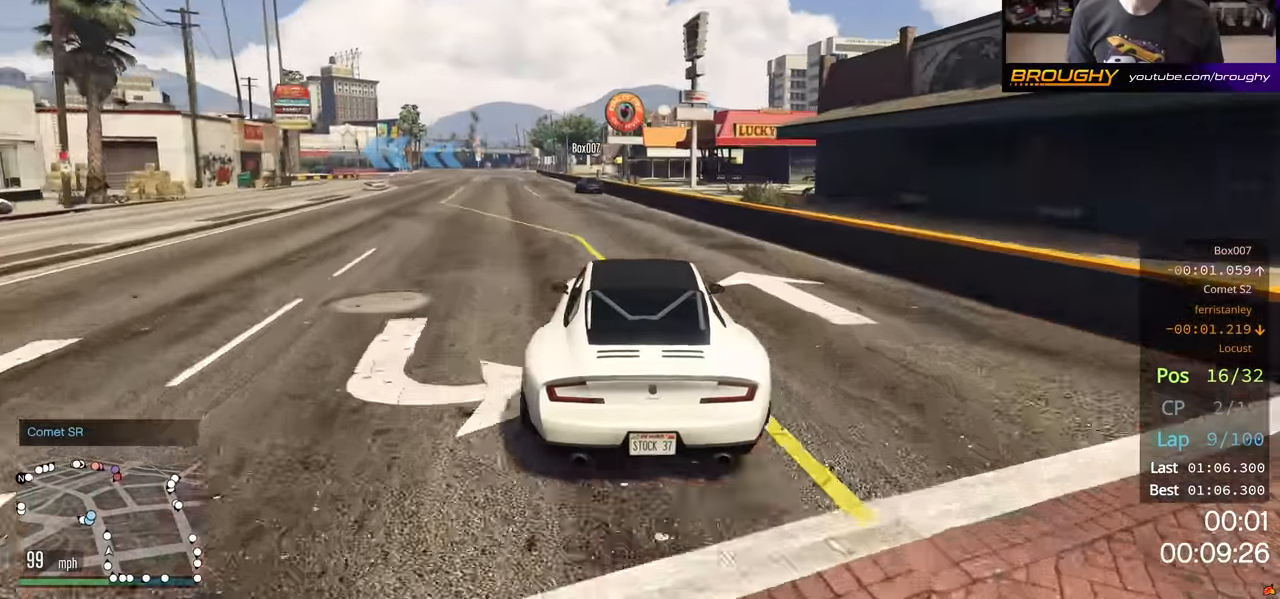
{"buttons": ["R2"], "left_stick": "center", "right_stick": "center", "events": [[366, "left_stick", "up-left"], [483, "left_stick", "center"]]}
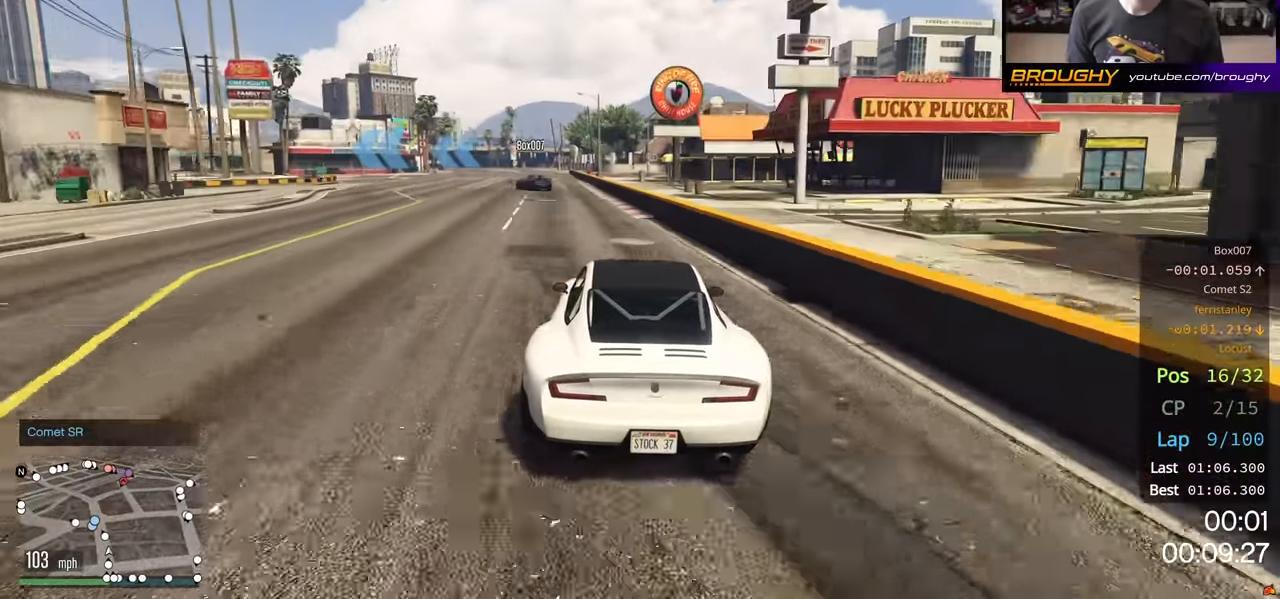
{"buttons": ["R2"], "left_stick": "up-left", "right_stick": "center", "events": [[100, "left_stick", "up-left"]]}
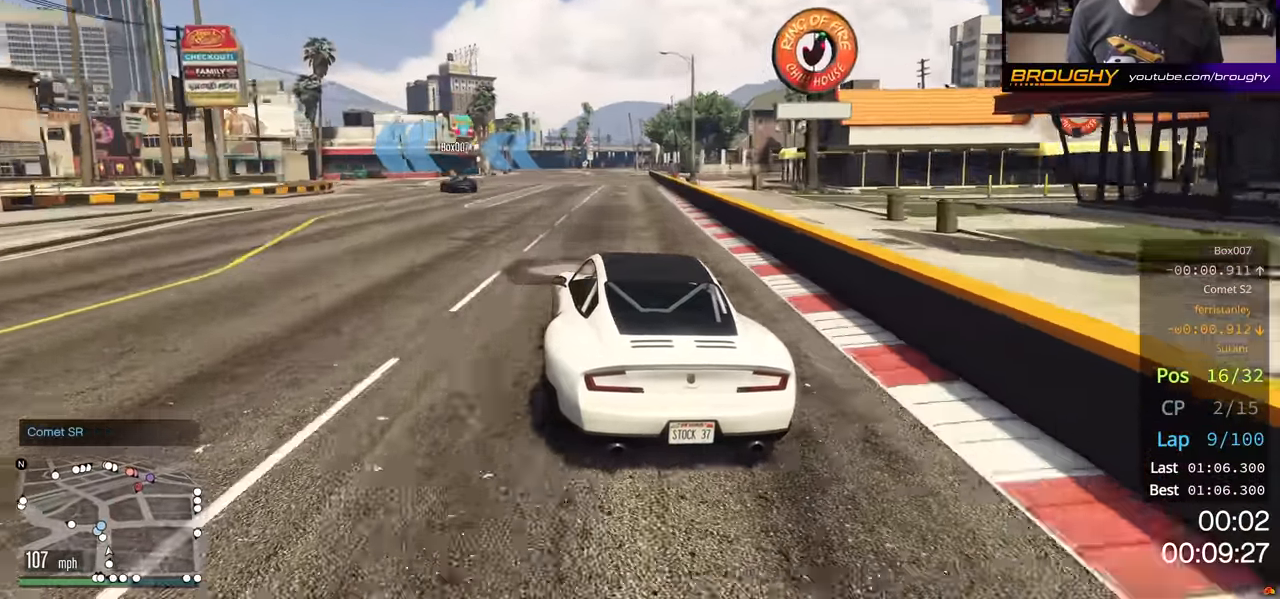
{"buttons": ["R2"], "left_stick": "up-left", "right_stick": "center", "events": [[200, "left_stick", "center"], [300, "left_stick", "up-left"]]}
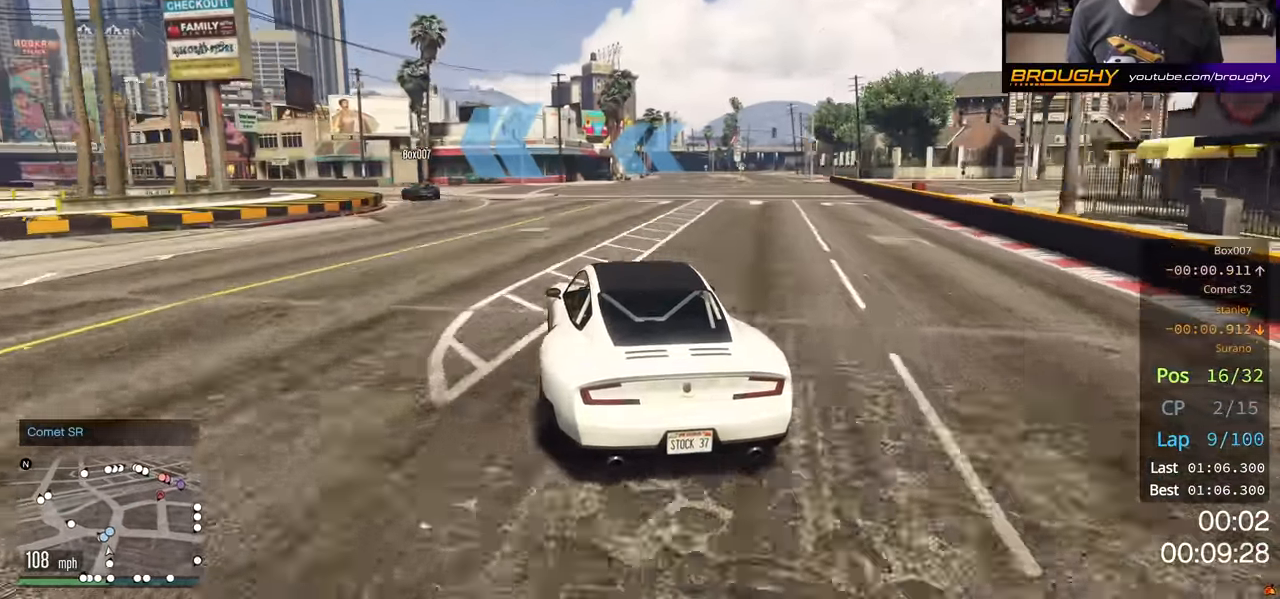
{"buttons": ["R2"], "left_stick": "up-left", "right_stick": "center", "events": [[166, "left_stick", "left"], [283, "left_stick", "up-left"]]}
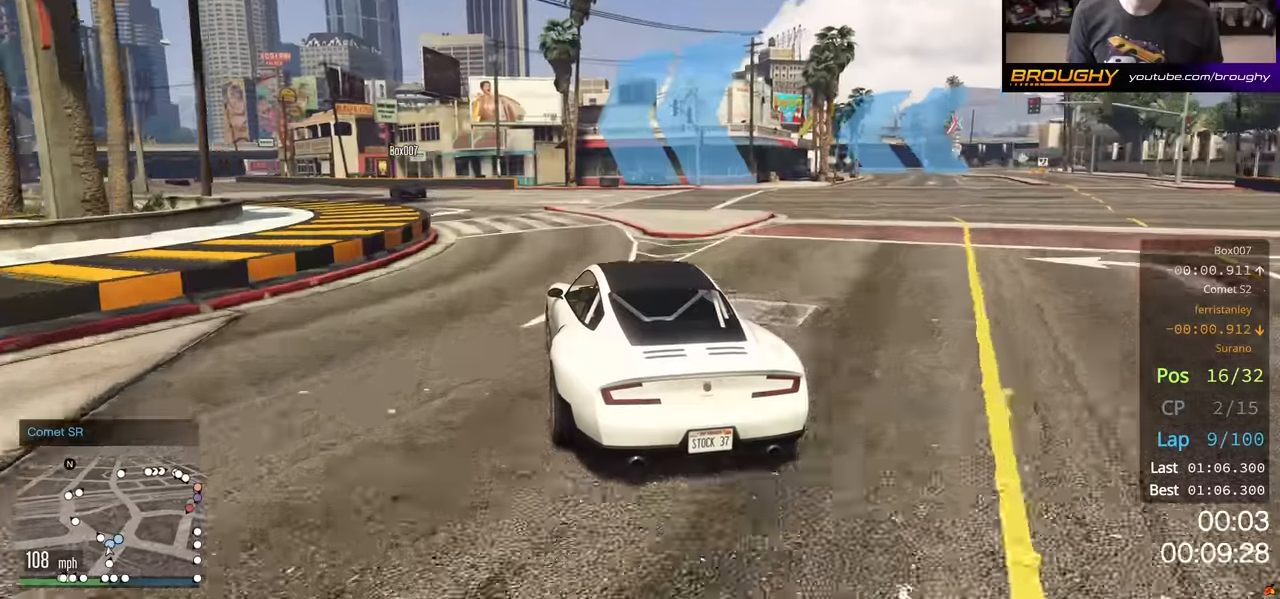
{"buttons": ["R2"], "left_stick": "center", "right_stick": "center", "events": [[433, "left_stick", "center"]]}
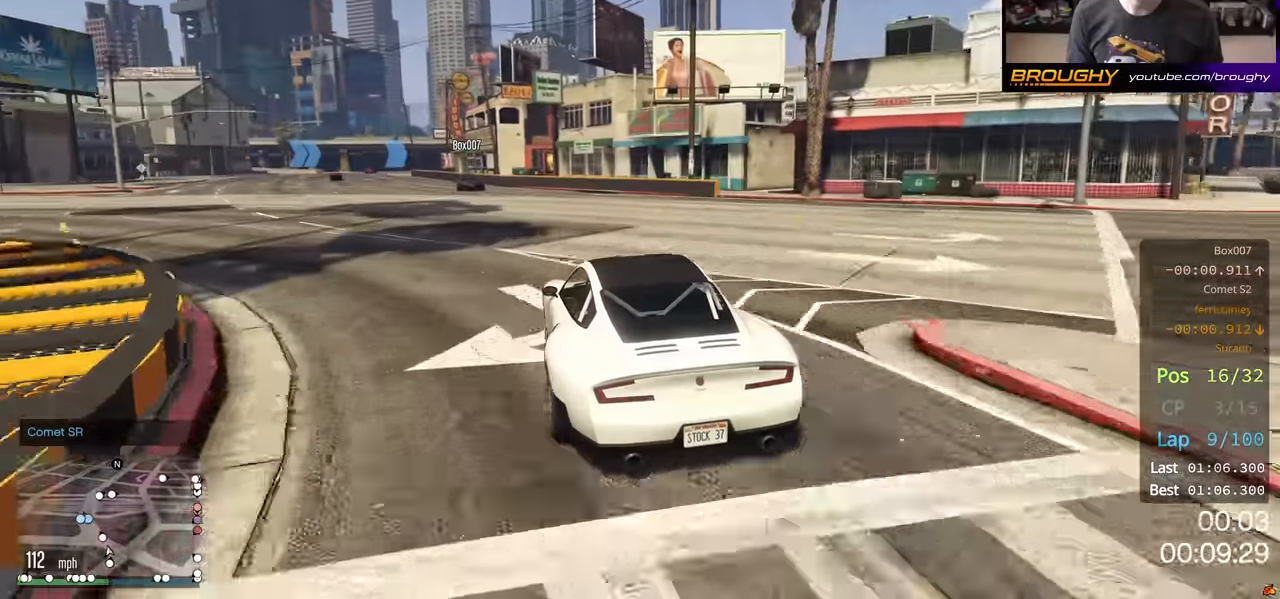
{"buttons": ["R2"], "left_stick": "center", "right_stick": "center", "events": [[116, "left_stick", "up-left"], [233, "left_stick", "center"], [366, "left_stick", "up-left"], [483, "left_stick", "center"]]}
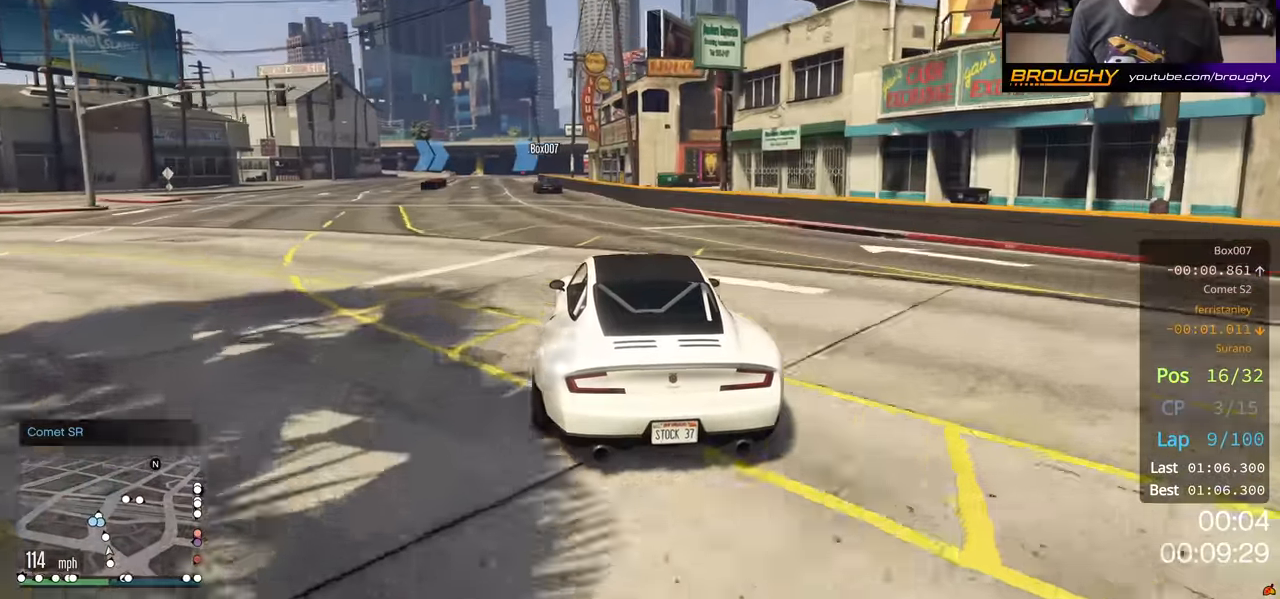
{"buttons": ["R2"], "left_stick": "center", "right_stick": "center", "events": [[116, "left_stick", "up-left"], [233, "left_stick", "center"]]}
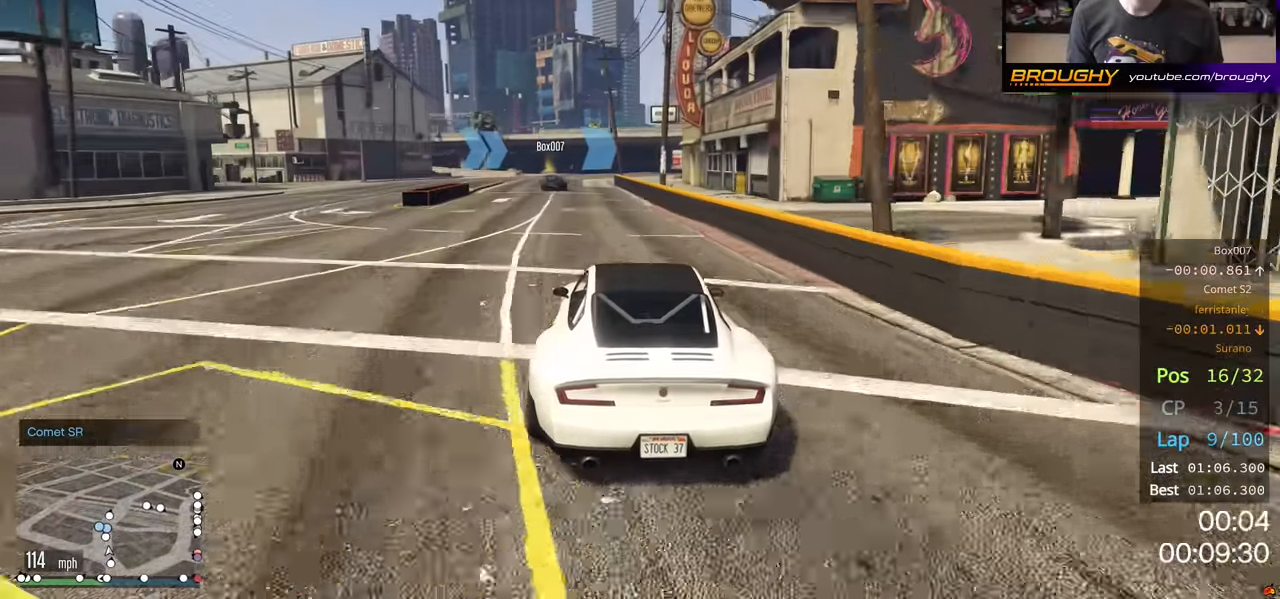
{"buttons": ["R2"], "left_stick": "center", "right_stick": "center", "events": [[16, "left_stick", "up-left"], [116, "left_stick", "center"]]}
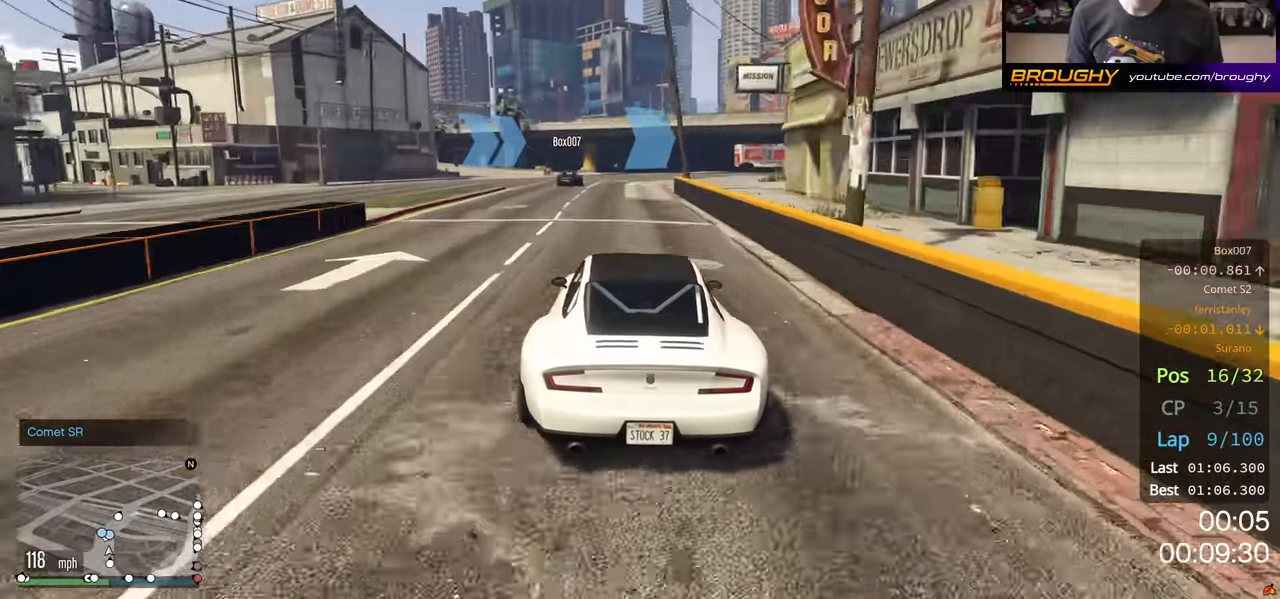
{"buttons": ["R2"], "left_stick": "center", "right_stick": "center", "events": []}
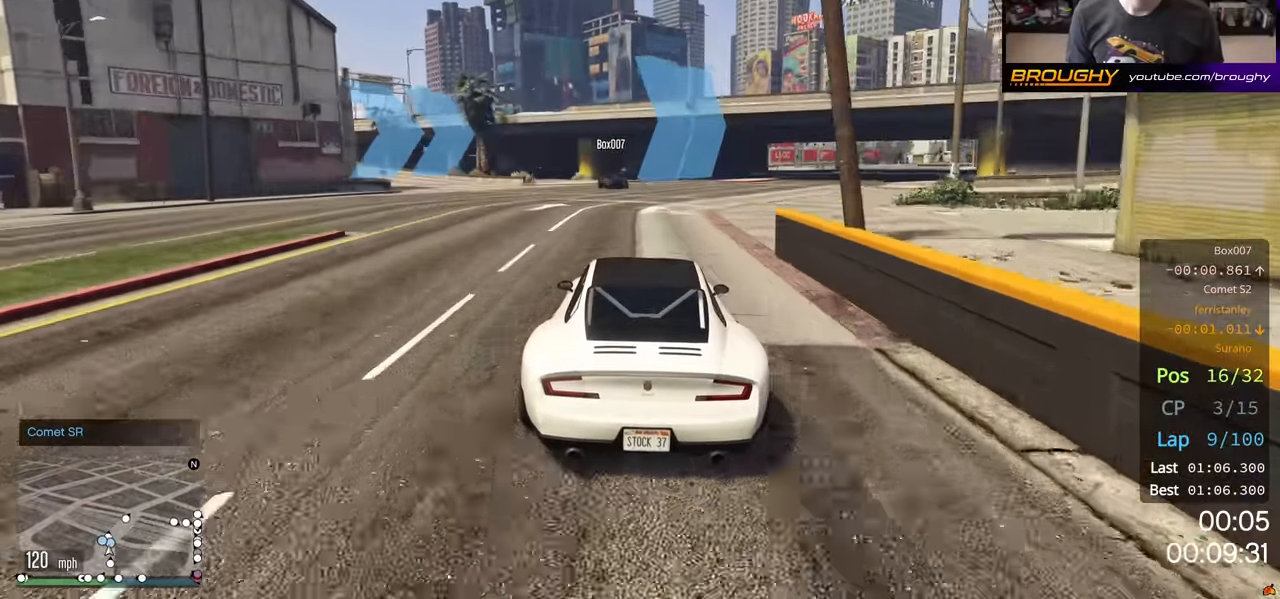
{"buttons": ["R2"], "left_stick": "right", "right_stick": "center", "events": [[150, "left_stick", "right"]]}
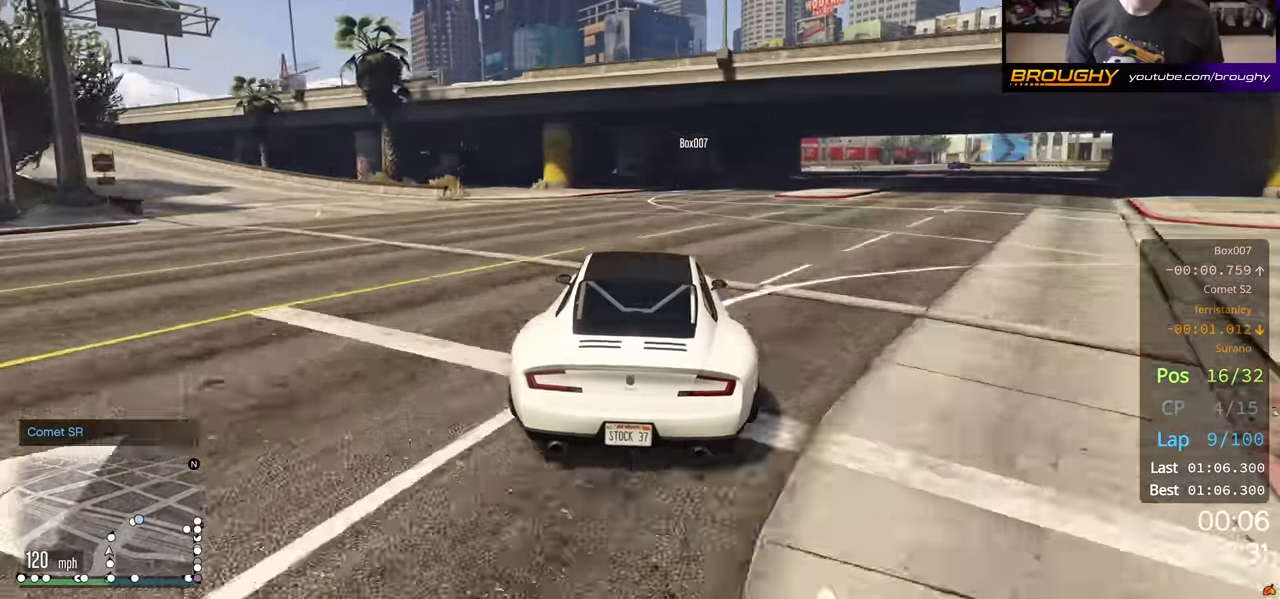
{"buttons": ["R2"], "left_stick": "center", "right_stick": "center", "events": [[400, "left_stick", "center"]]}
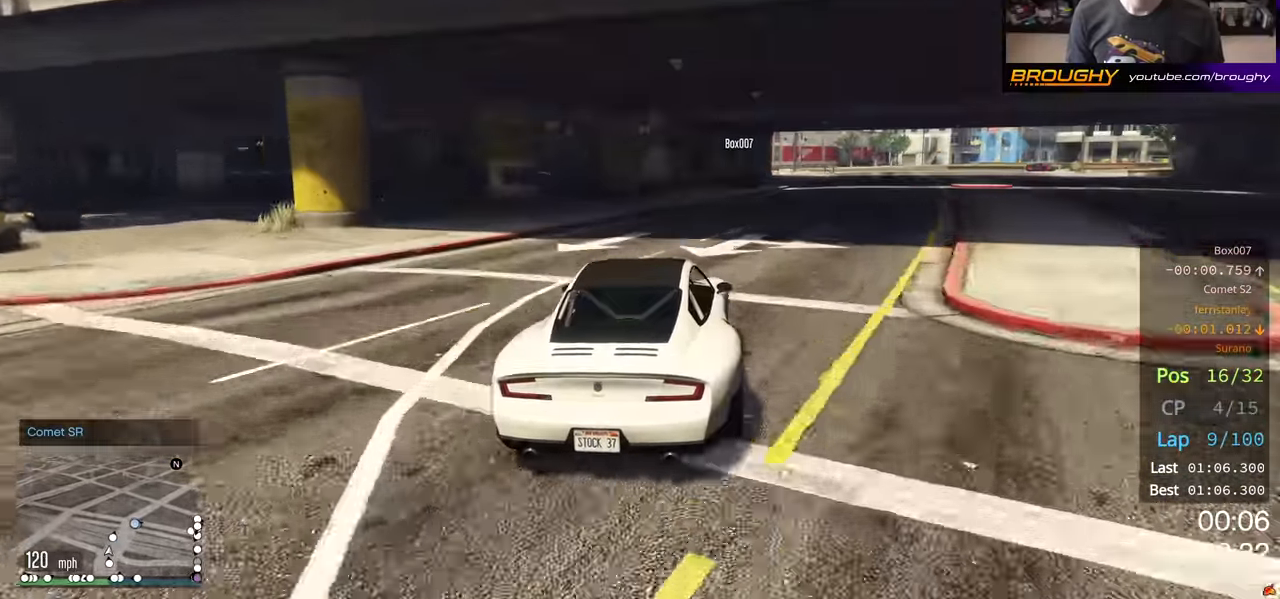
{"buttons": ["R2"], "left_stick": "center", "right_stick": "center", "events": [[183, "left_stick", "right"], [350, "left_stick", "center"]]}
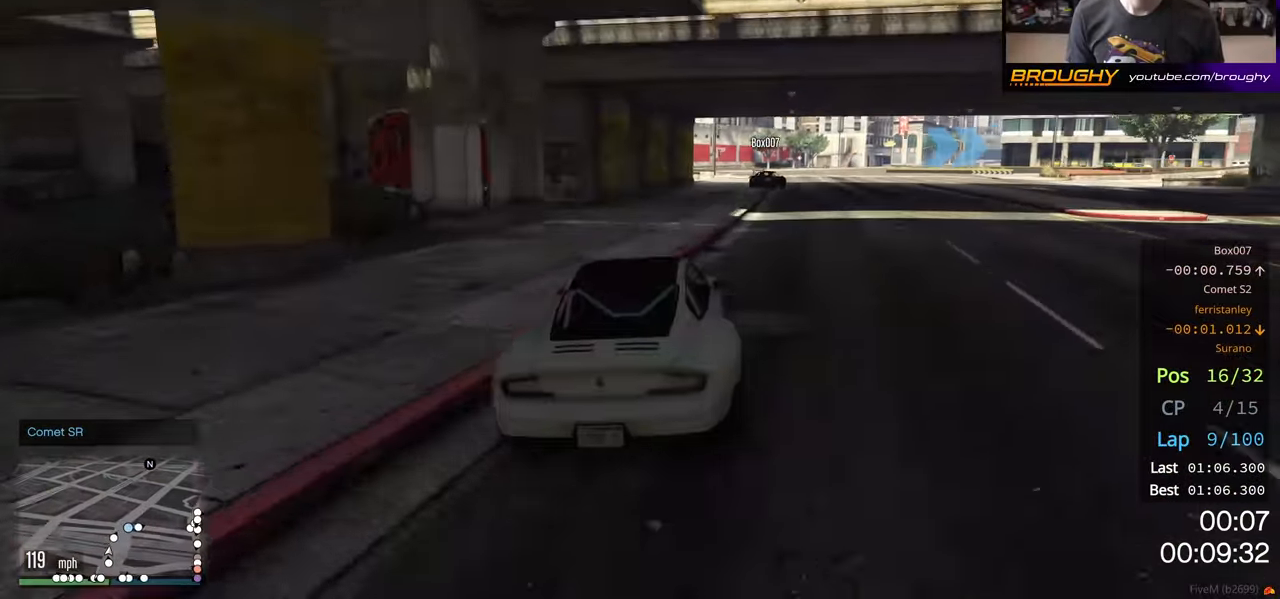
{"buttons": [], "left_stick": "right", "right_stick": "center", "events": [[16, "R2", "up"], [16, "left_stick", "right"], [300, "L2", "down"], [500, "L2", "up"]]}
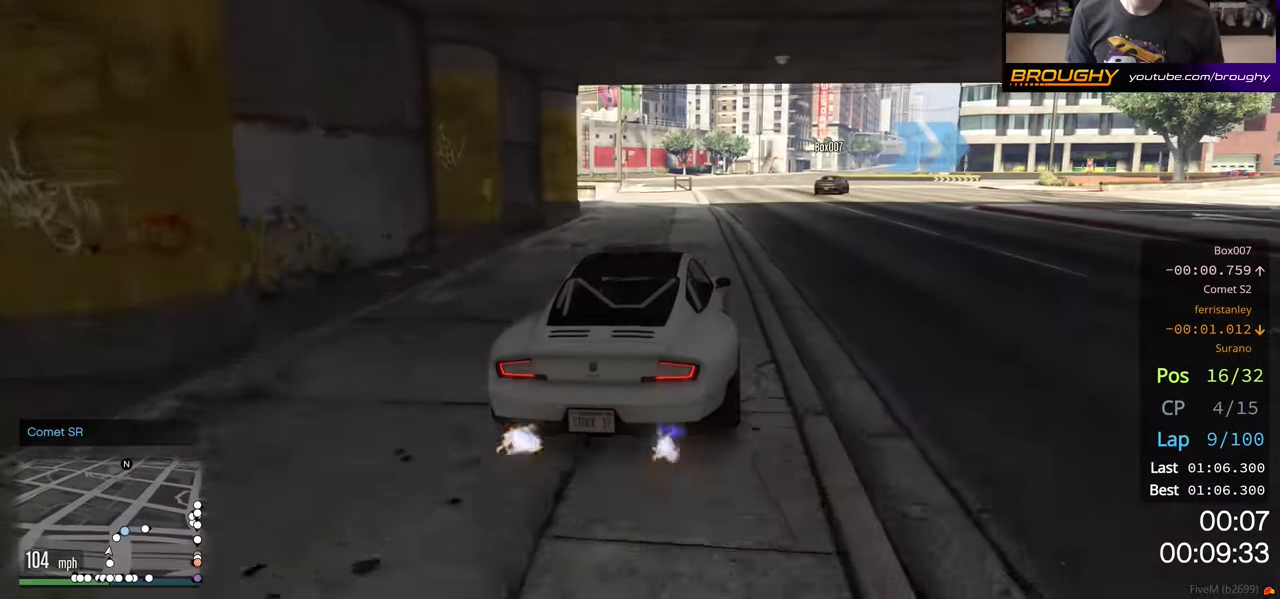
{"buttons": ["R2"], "left_stick": "right", "right_stick": "center", "events": [[500, "R2", "down"]]}
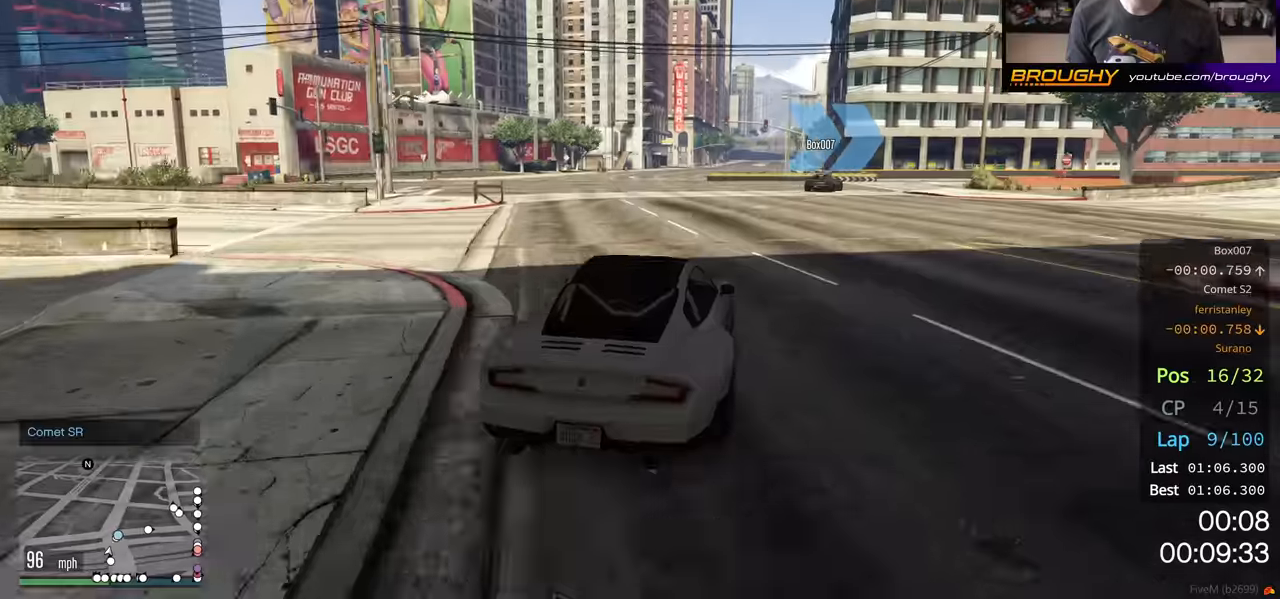
{"buttons": [], "left_stick": "right", "right_stick": "center", "events": [[67, "left_stick", "center"], [150, "left_stick", "right"], [450, "R2", "up"]]}
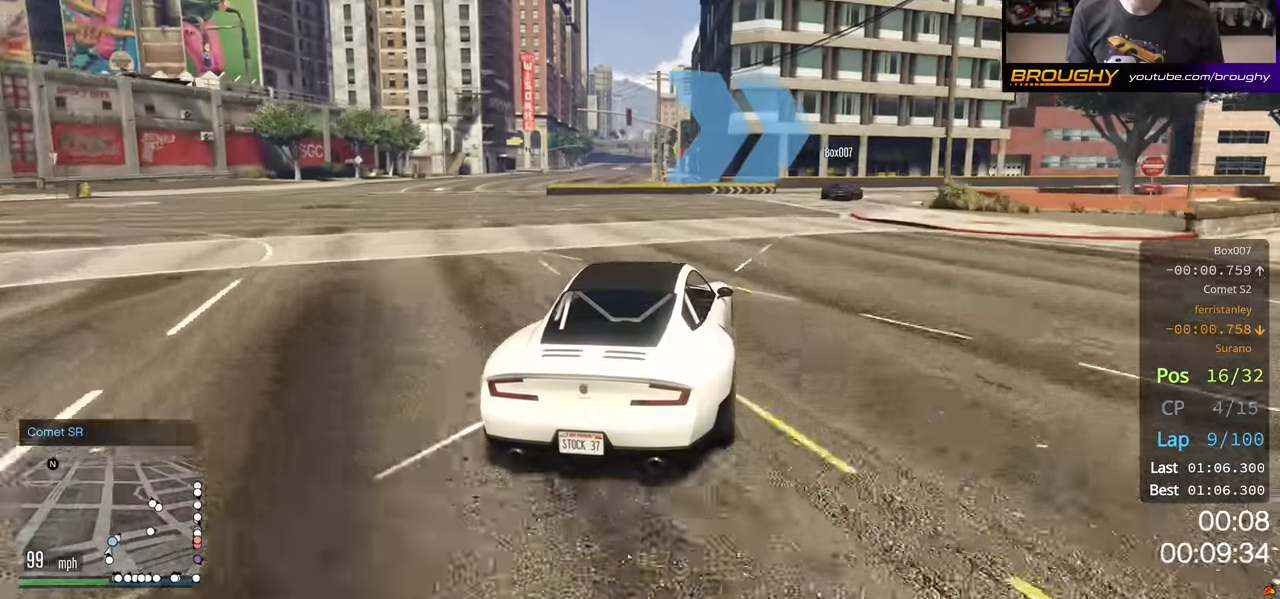
{"buttons": [], "left_stick": "right", "right_stick": "center", "events": []}
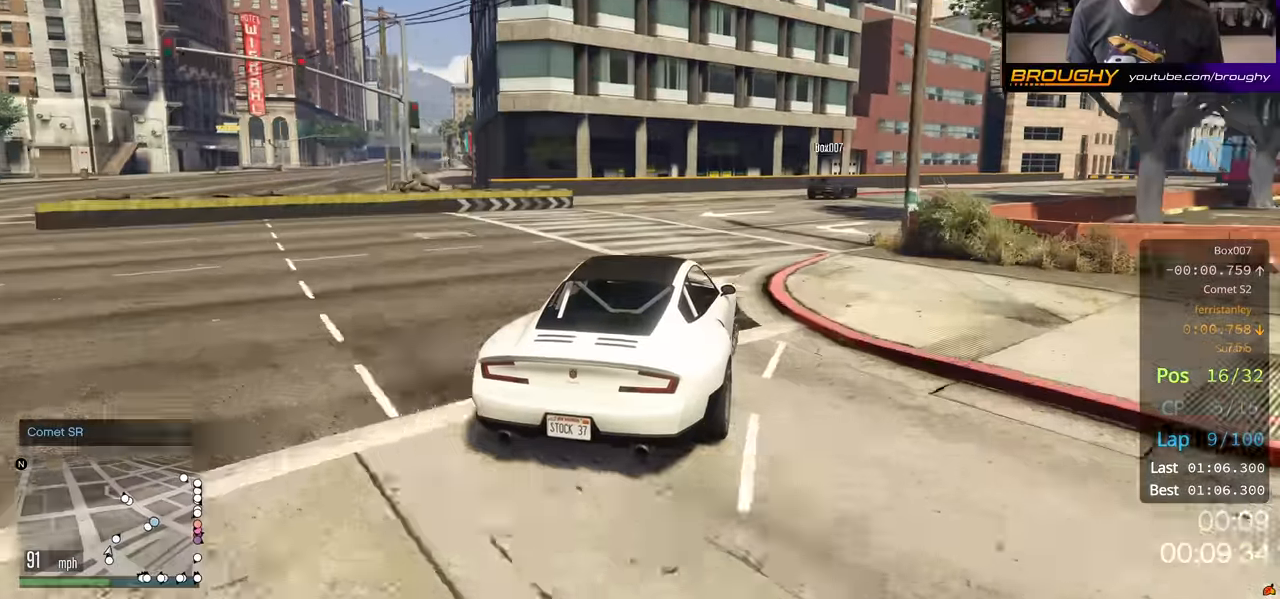
{"buttons": ["R2"], "left_stick": "right", "right_stick": "center", "events": [[50, "R2", "down"]]}